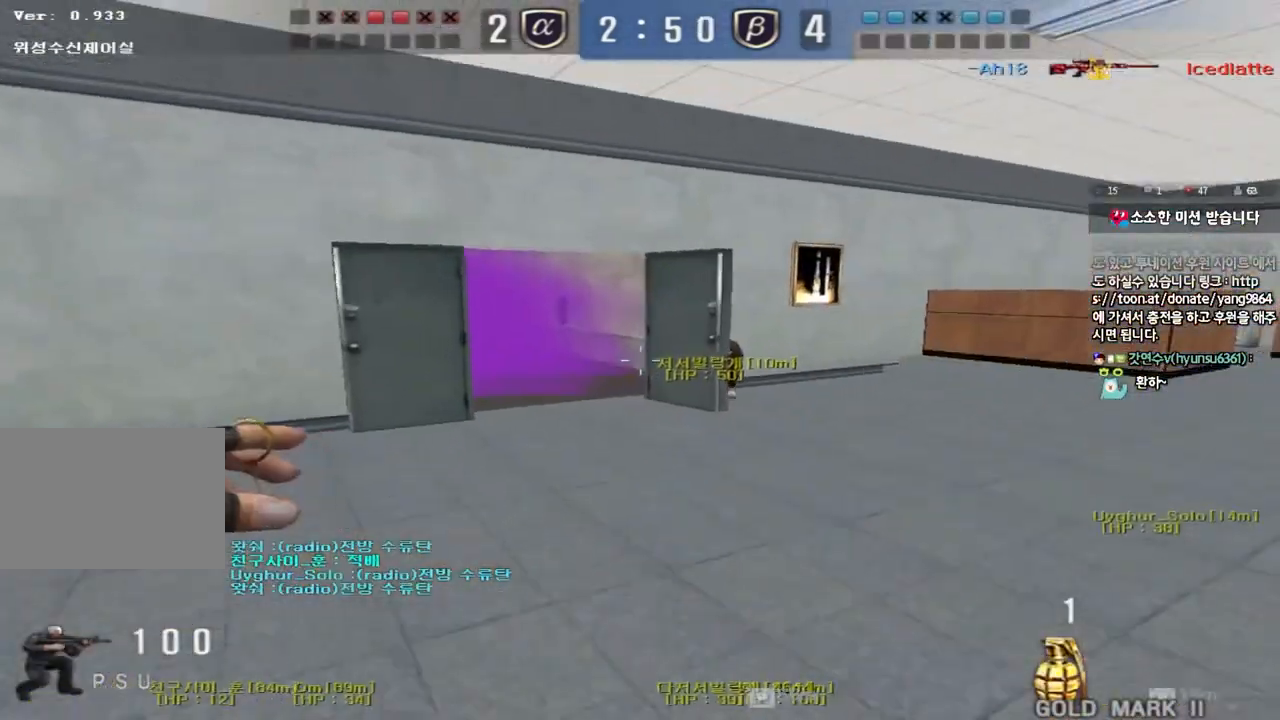
Gameplay with keyboard; each line is a JSON object with the keys held at the frame after it. "events" lists presses ("down") and releases ("up") of "a", "ctrl", "d", "e", "f", "q", "r", "s", "shift", "space", "tab" and "w" between this image and that frame as [ms after this image, input, new state], when the widget could be followed in between. No other keys are recorded. Mouse input is not recorded.
{"keys": [], "events": [[67, "ctrl", "down"], [200, "a", "up"], [200, "ctrl", "up"], [217, "d", "down"], [483, "s", "up"], [500, "d", "up"]]}
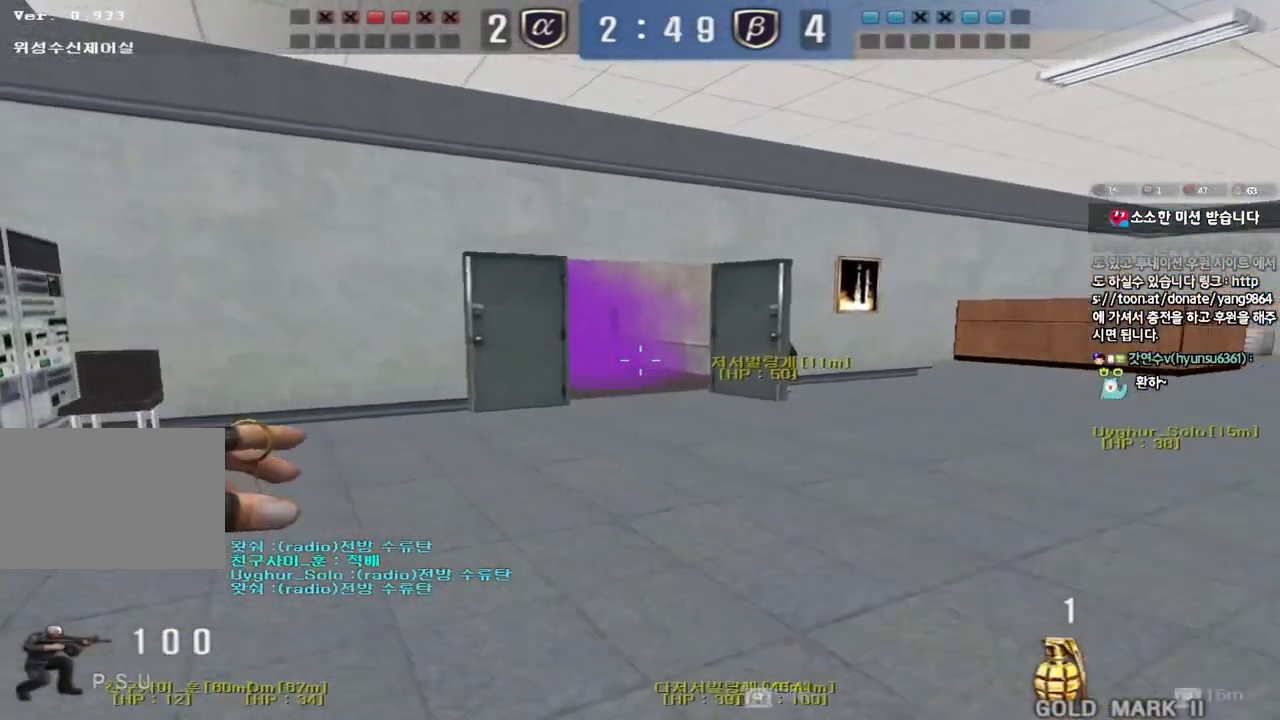
{"keys": ["d", "s"], "events": [[67, "w", "down"], [133, "a", "down"], [350, "w", "up"], [367, "space", "down"], [400, "a", "up"], [450, "d", "down"], [450, "s", "down"], [467, "space", "up"]]}
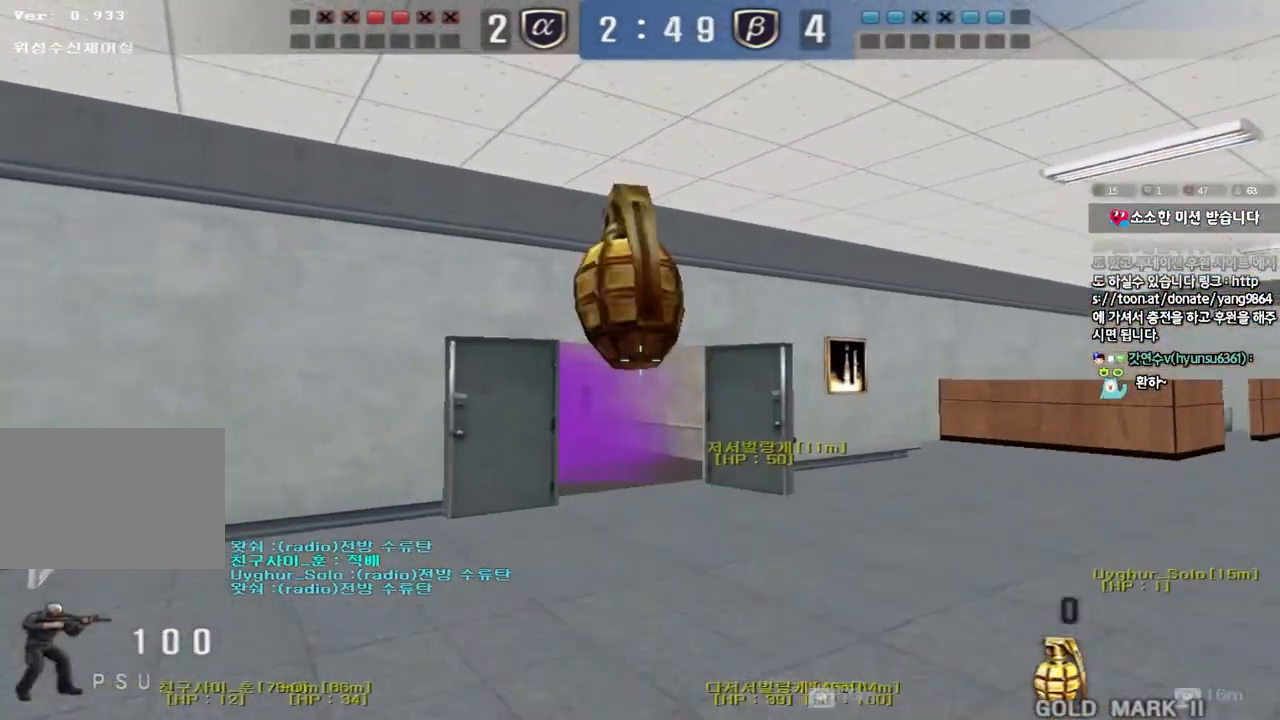
{"keys": ["d", "s"], "events": []}
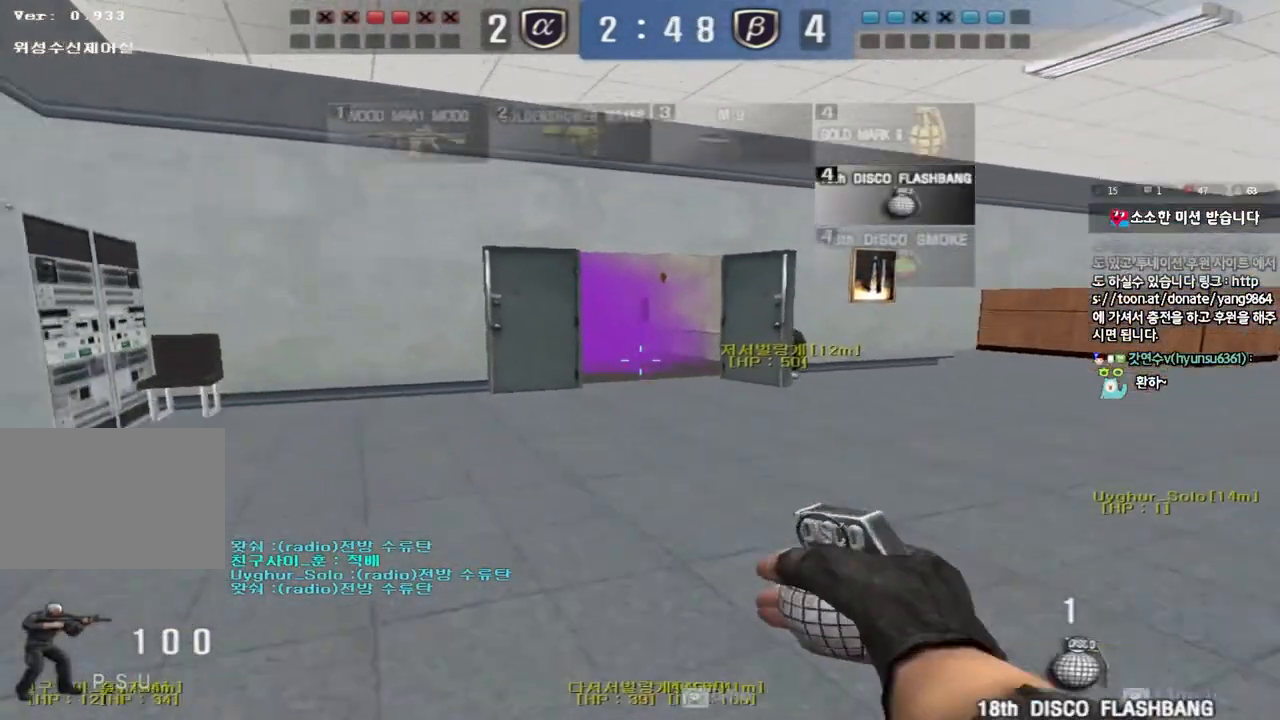
{"keys": ["a", "ctrl", "s", "space"], "events": [[50, "s", "up"], [83, "d", "up"], [117, "d", "down"], [150, "w", "down"], [367, "ctrl", "down"], [367, "d", "up"], [367, "w", "up"], [400, "space", "down"], [483, "a", "down"], [500, "s", "down"]]}
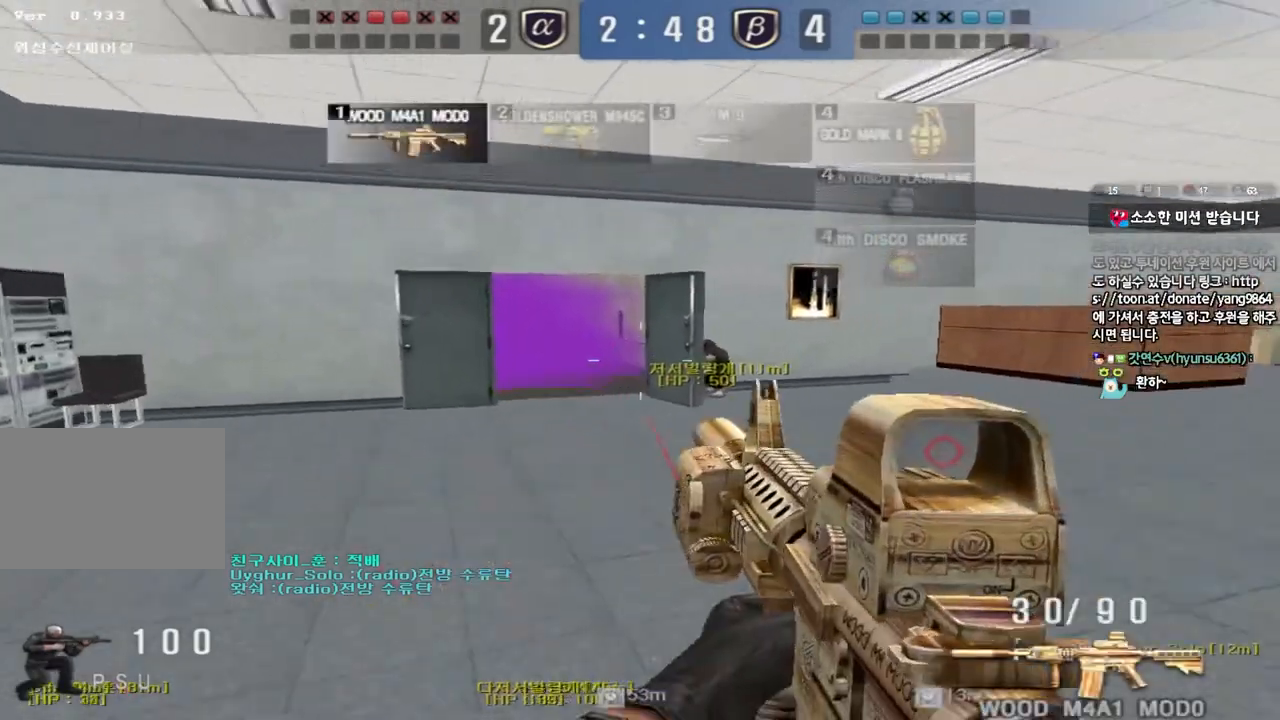
{"keys": ["a", "w"], "events": [[17, "ctrl", "up"], [17, "space", "up"], [200, "s", "up"], [300, "w", "down"]]}
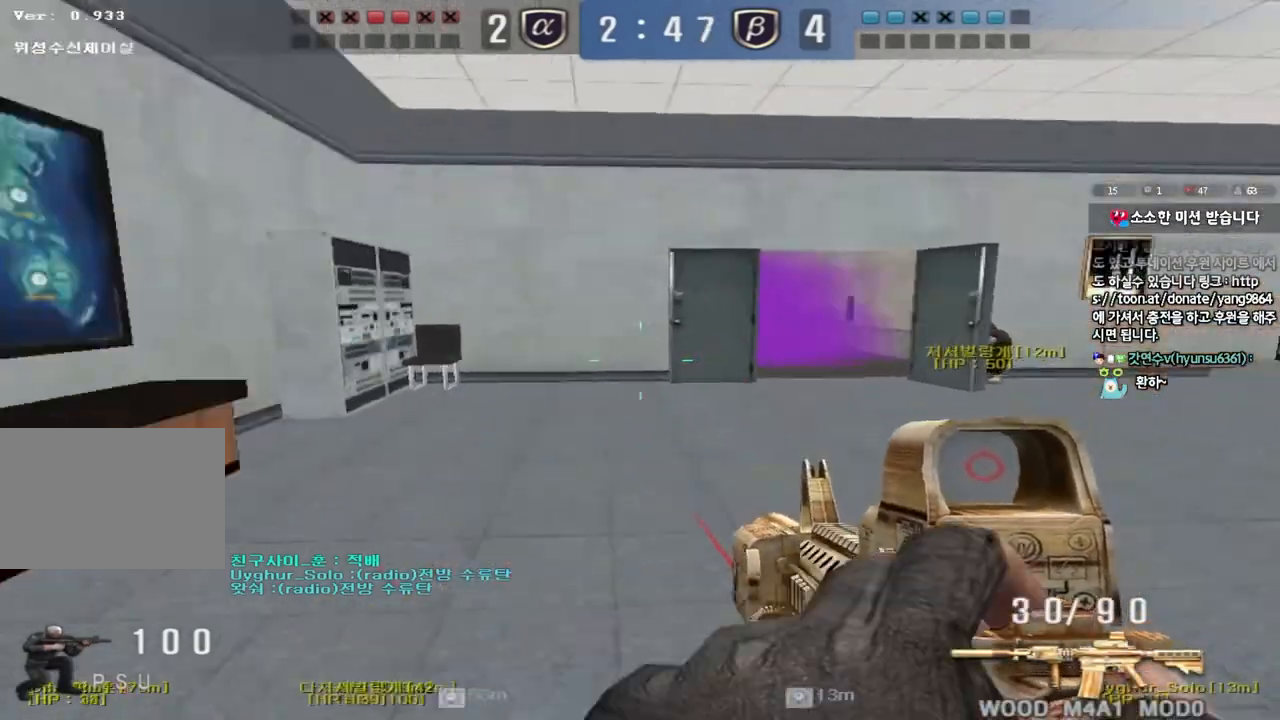
{"keys": ["a", "w"], "events": [[317, "ctrl", "down"], [317, "w", "up"], [333, "a", "up"], [417, "ctrl", "up"], [433, "a", "down"], [433, "w", "down"]]}
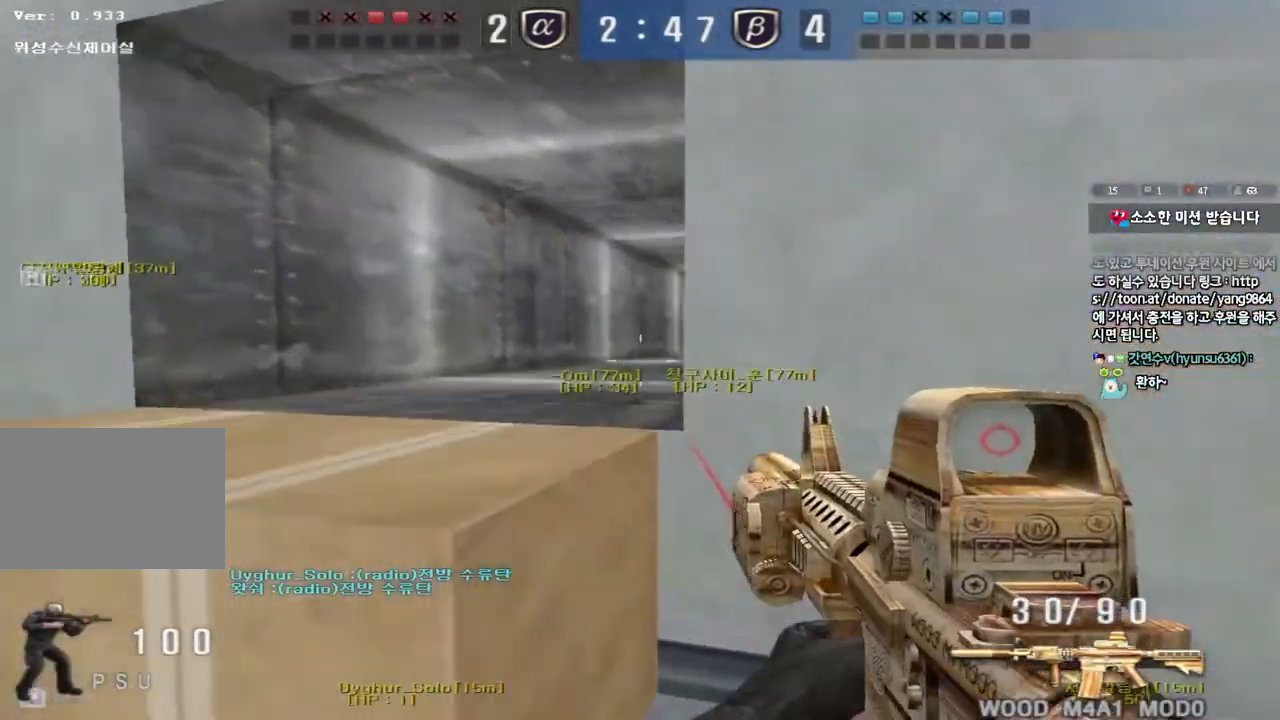
{"keys": ["a", "ctrl"], "events": [[83, "w", "up"], [100, "ctrl", "down"], [117, "a", "up"], [217, "a", "down"], [217, "ctrl", "up"], [350, "ctrl", "down"], [367, "a", "up"], [500, "a", "down"]]}
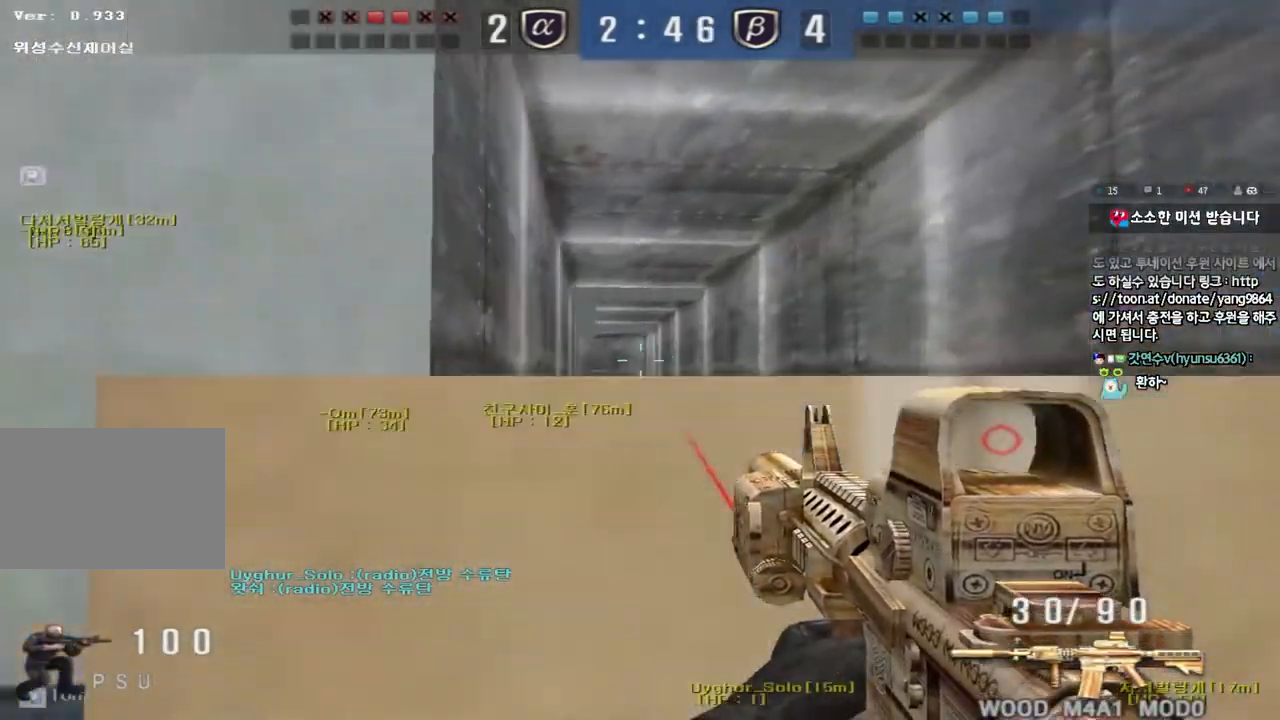
{"keys": ["d", "tab", "w"], "events": [[50, "w", "down"], [67, "ctrl", "up"], [300, "a", "up"], [317, "w", "up"], [350, "d", "down"], [350, "w", "down"], [417, "tab", "down"]]}
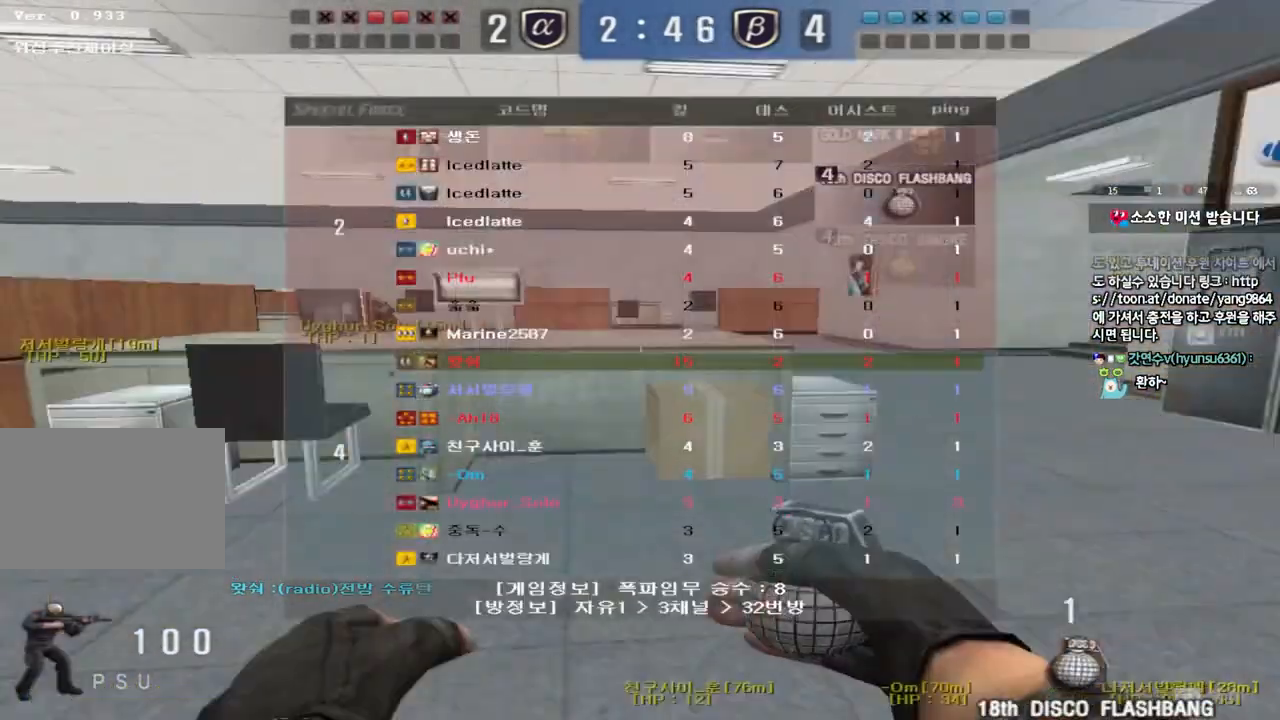
{"keys": ["d", "w"], "events": [[433, "tab", "up"]]}
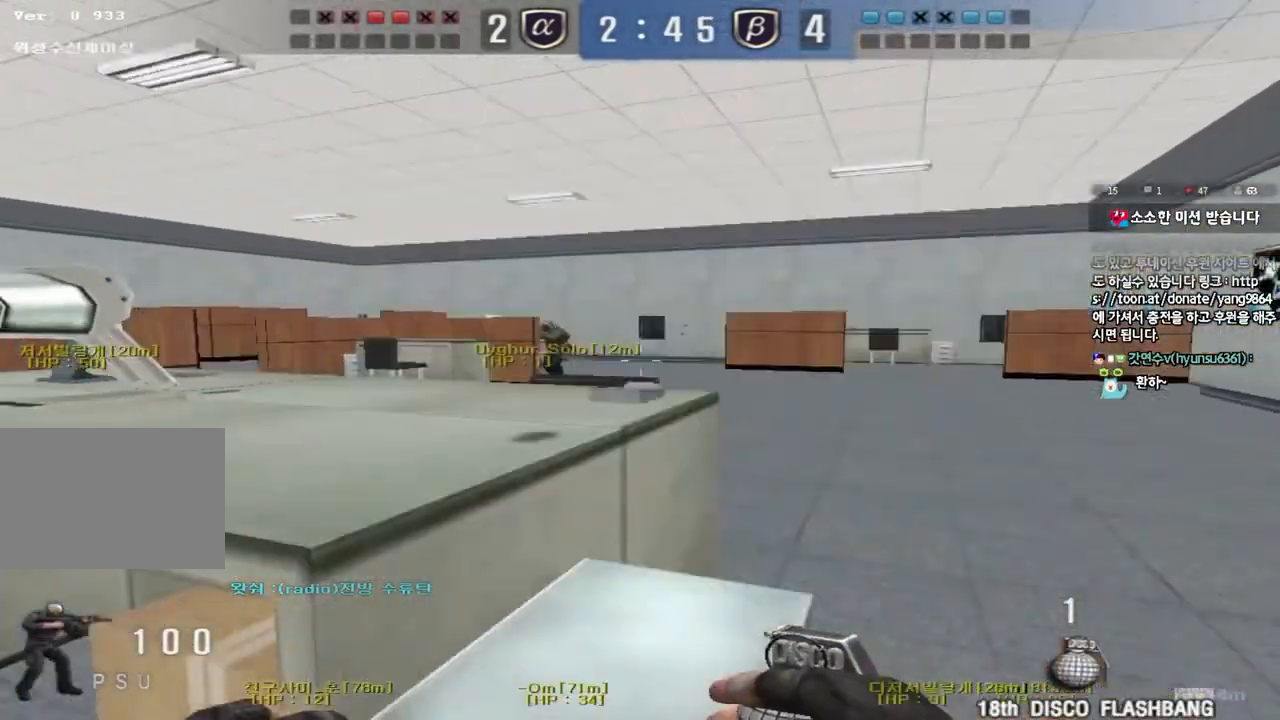
{"keys": ["ctrl"], "events": [[33, "d", "up"], [33, "w", "up"], [83, "ctrl", "down"], [150, "a", "down"], [183, "w", "down"], [300, "a", "up"], [300, "w", "up"]]}
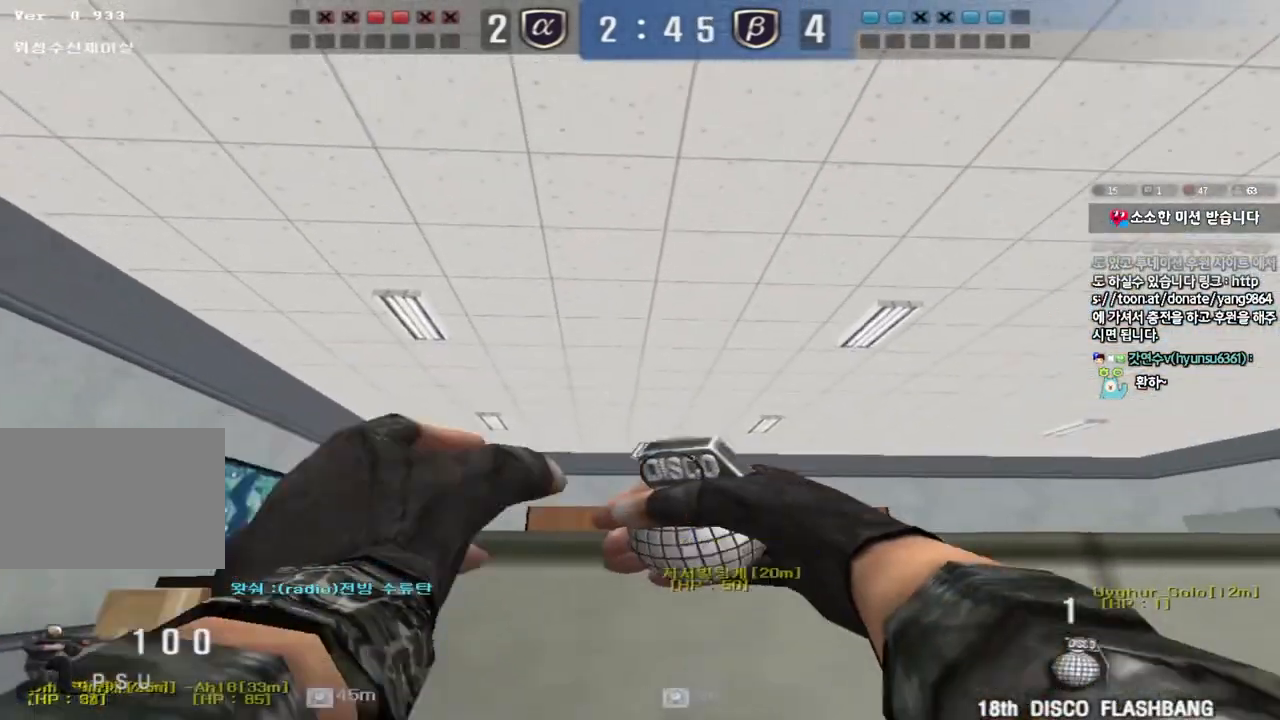
{"keys": ["ctrl"], "events": [[33, "d", "down"], [67, "w", "down"], [117, "w", "up"], [133, "d", "up"]]}
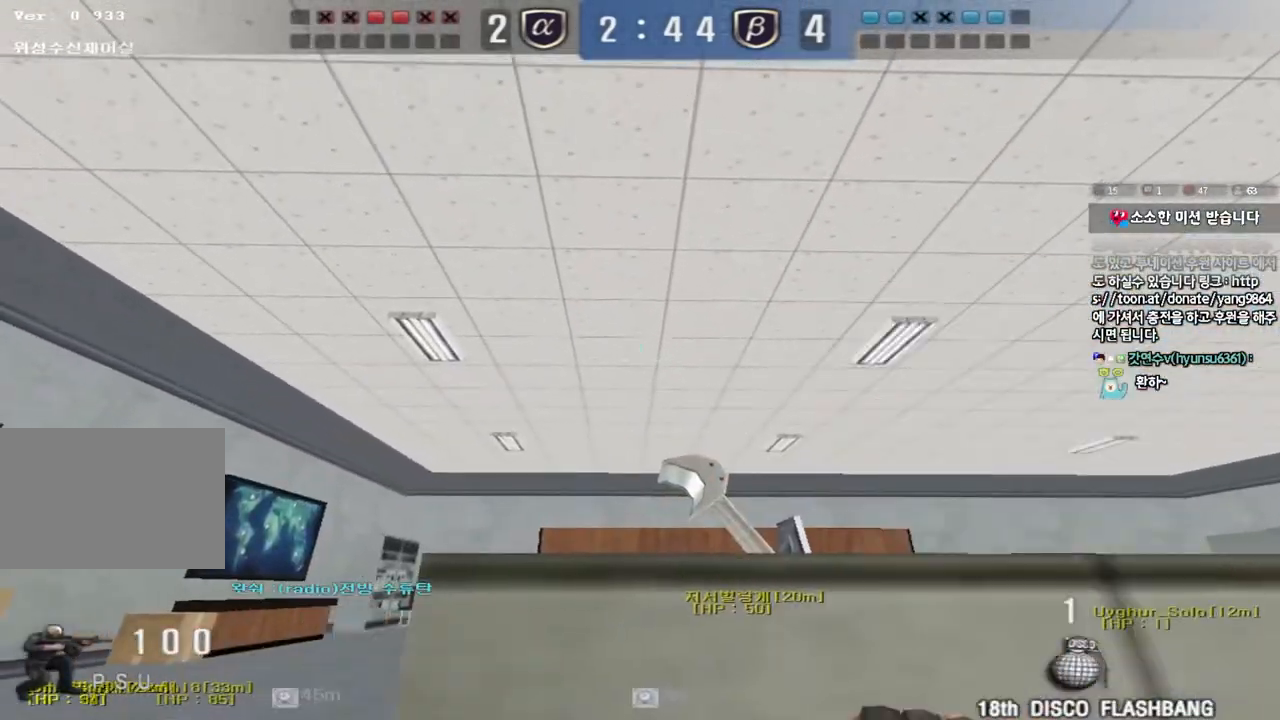
{"keys": ["a", "w"], "events": [[17, "a", "down"], [33, "w", "down"], [83, "ctrl", "up"]]}
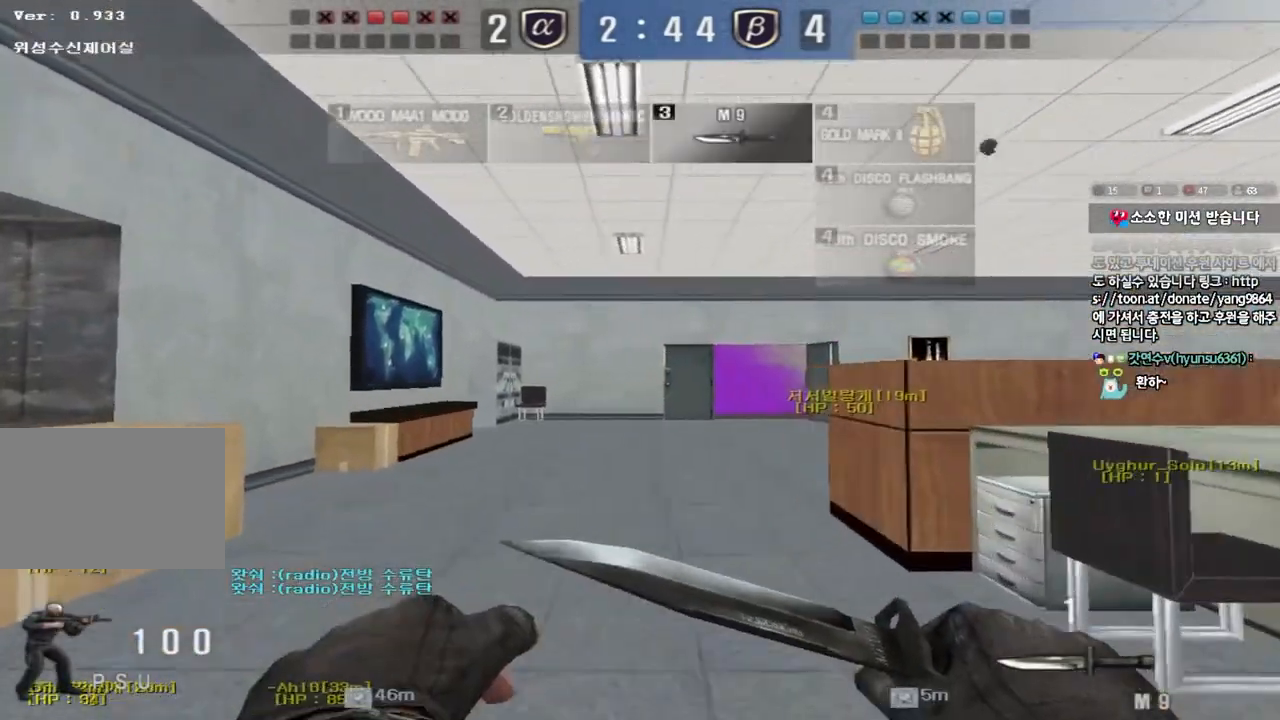
{"keys": ["d", "w"], "events": [[83, "ctrl", "down"], [83, "w", "up"], [100, "a", "up"], [167, "d", "down"], [183, "w", "down"], [200, "ctrl", "up"], [417, "ctrl", "down"], [417, "d", "up"], [433, "w", "up"], [500, "ctrl", "up"], [500, "d", "down"], [500, "w", "down"]]}
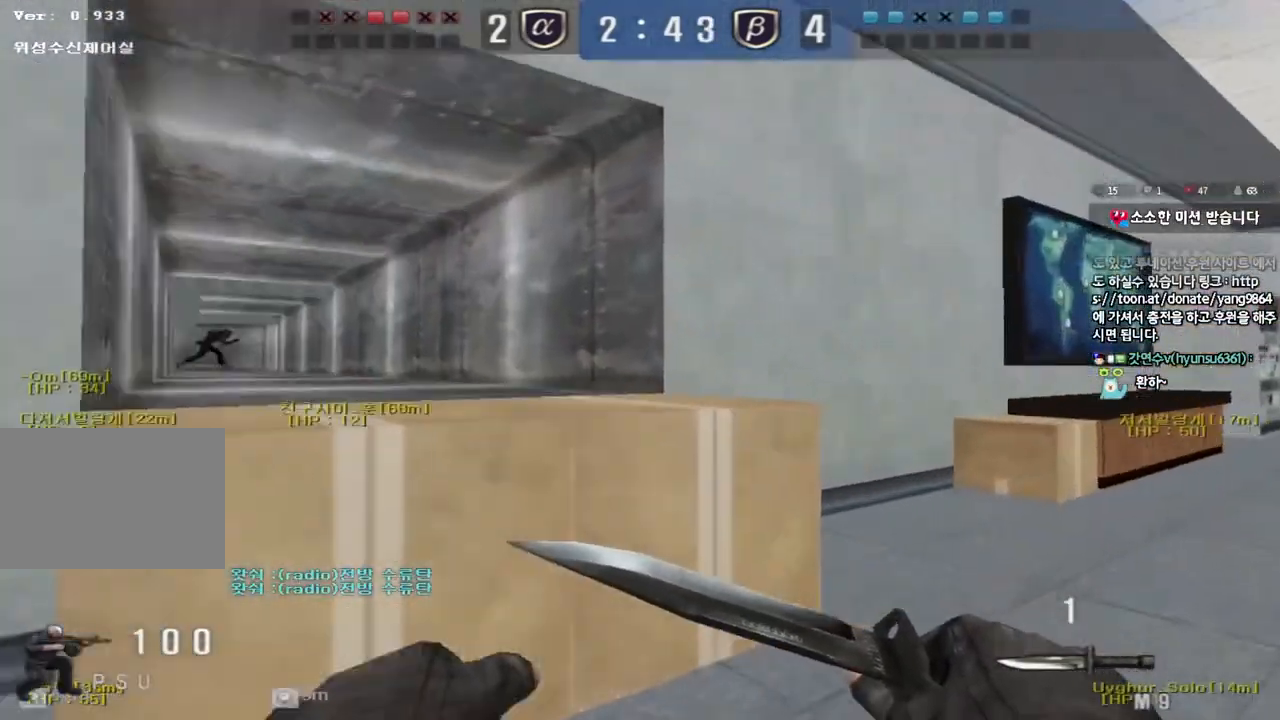
{"keys": ["a", "w"], "events": [[300, "ctrl", "down"], [300, "d", "up"], [300, "w", "up"], [400, "a", "down"], [417, "ctrl", "up"], [417, "w", "down"]]}
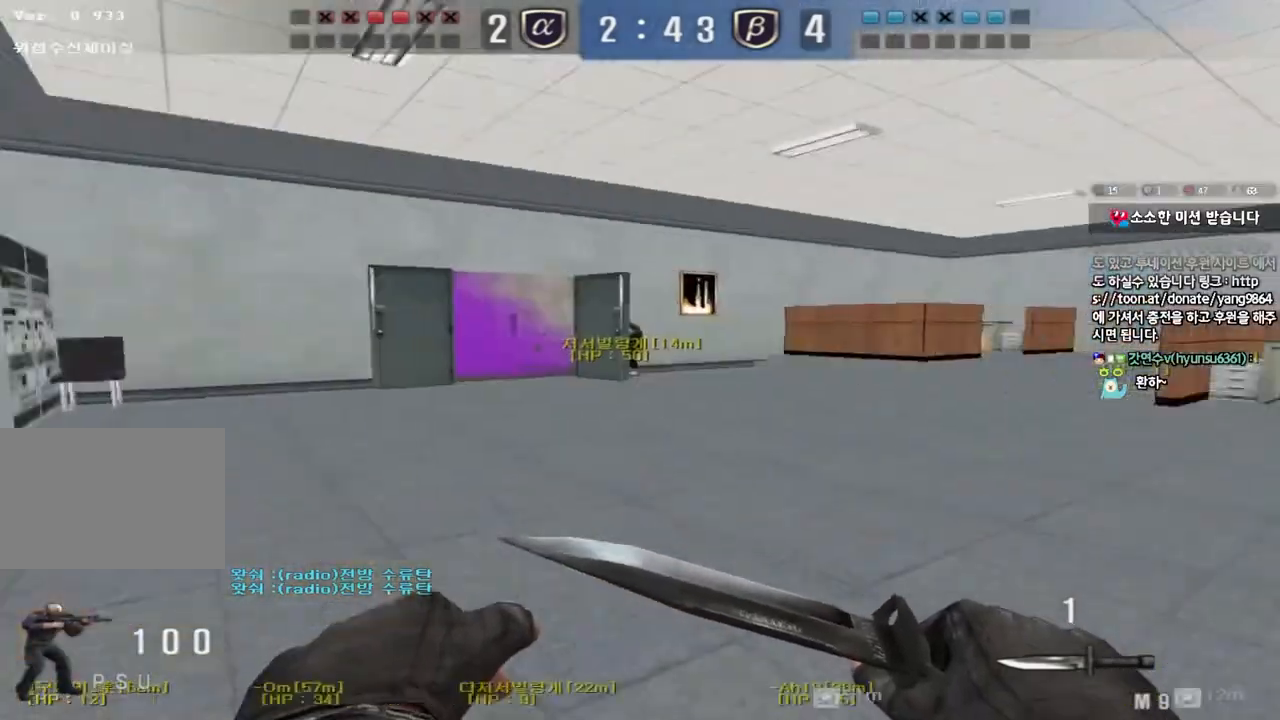
{"keys": ["a", "w"], "events": []}
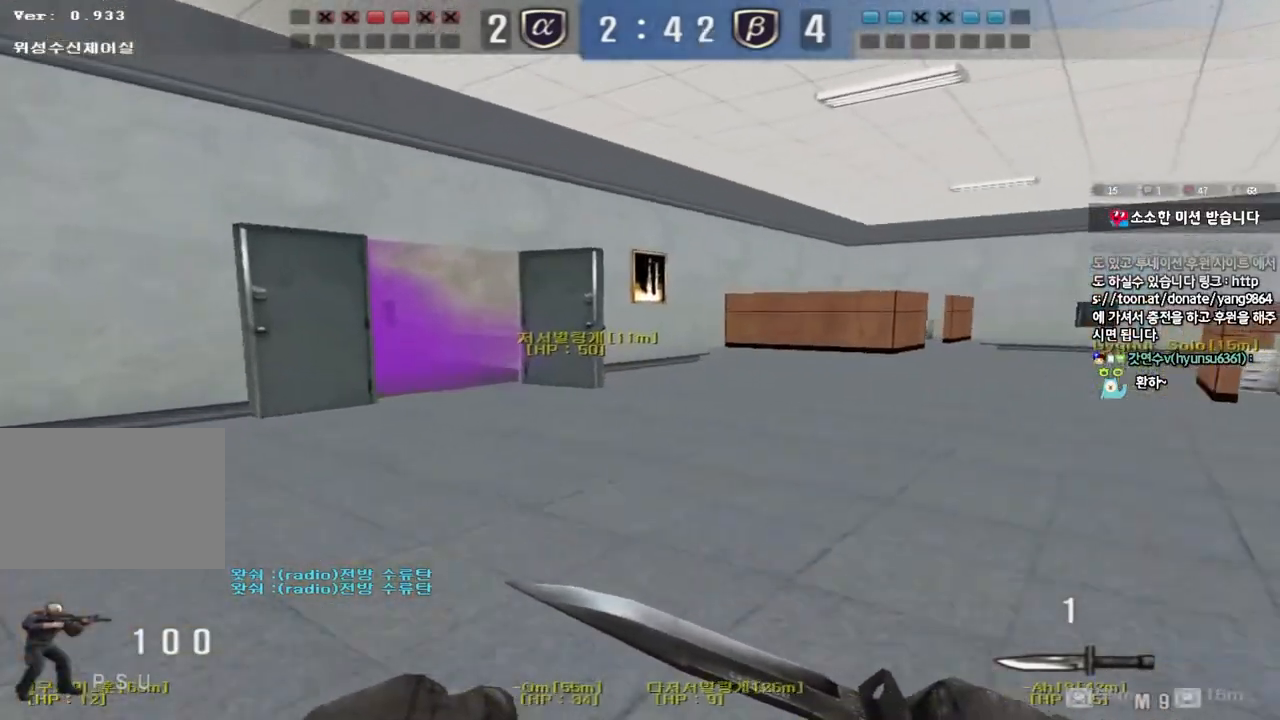
{"keys": ["d", "w"], "events": [[200, "a", "up"], [250, "d", "down"]]}
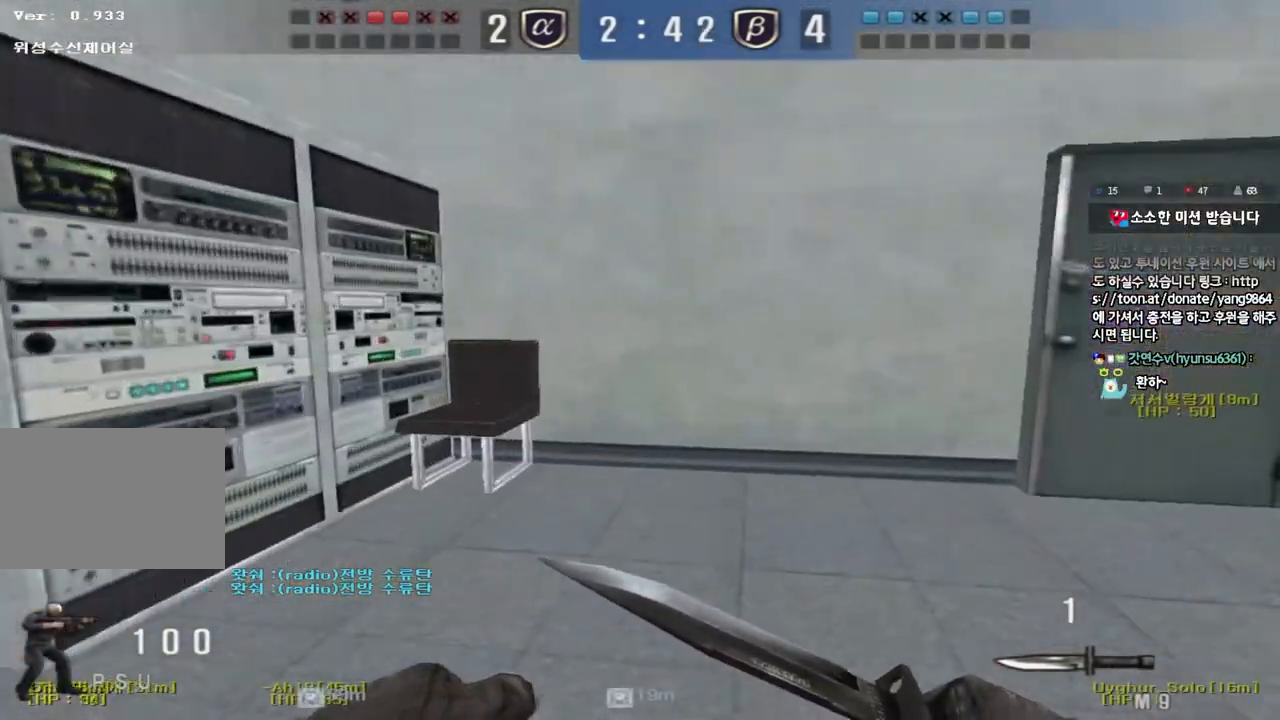
{"keys": ["ctrl"], "events": [[433, "d", "up"], [450, "ctrl", "down"], [467, "w", "up"]]}
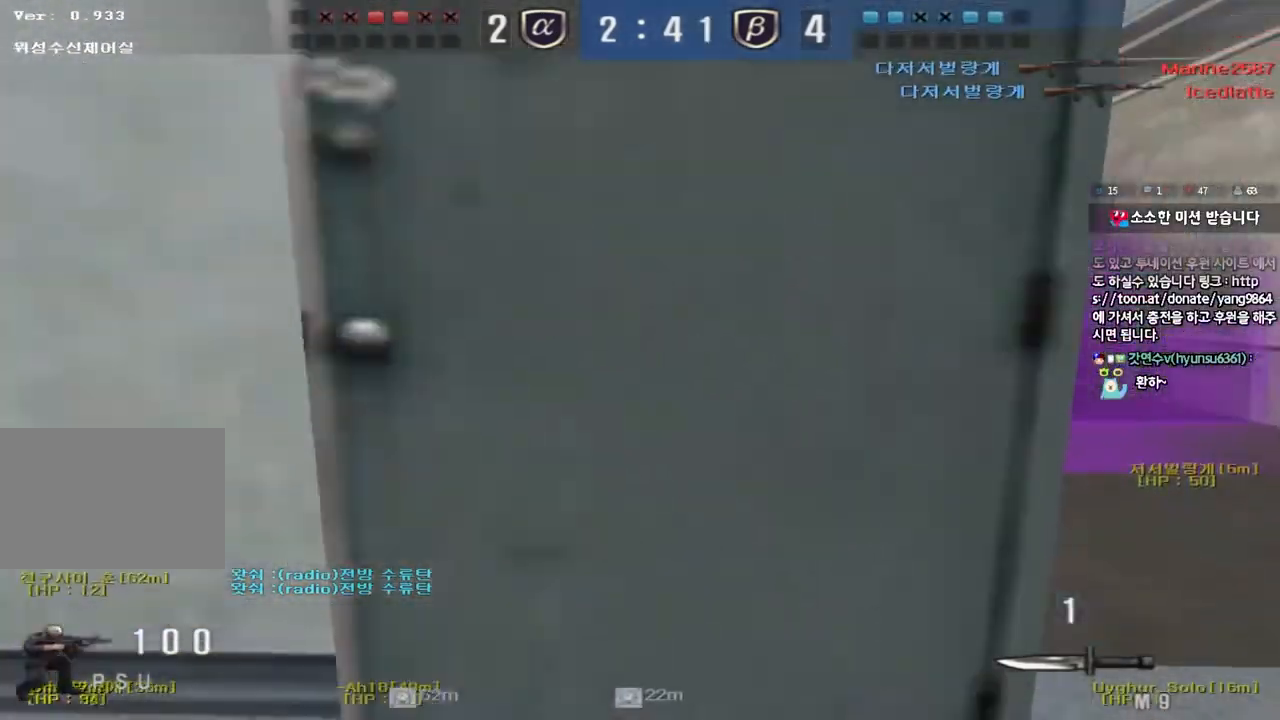
{"keys": ["d", "w"], "events": [[17, "ctrl", "up"], [50, "d", "down"], [50, "w", "down"], [250, "ctrl", "down"], [250, "d", "up"], [267, "w", "up"], [333, "ctrl", "up"], [350, "w", "down"], [367, "d", "down"]]}
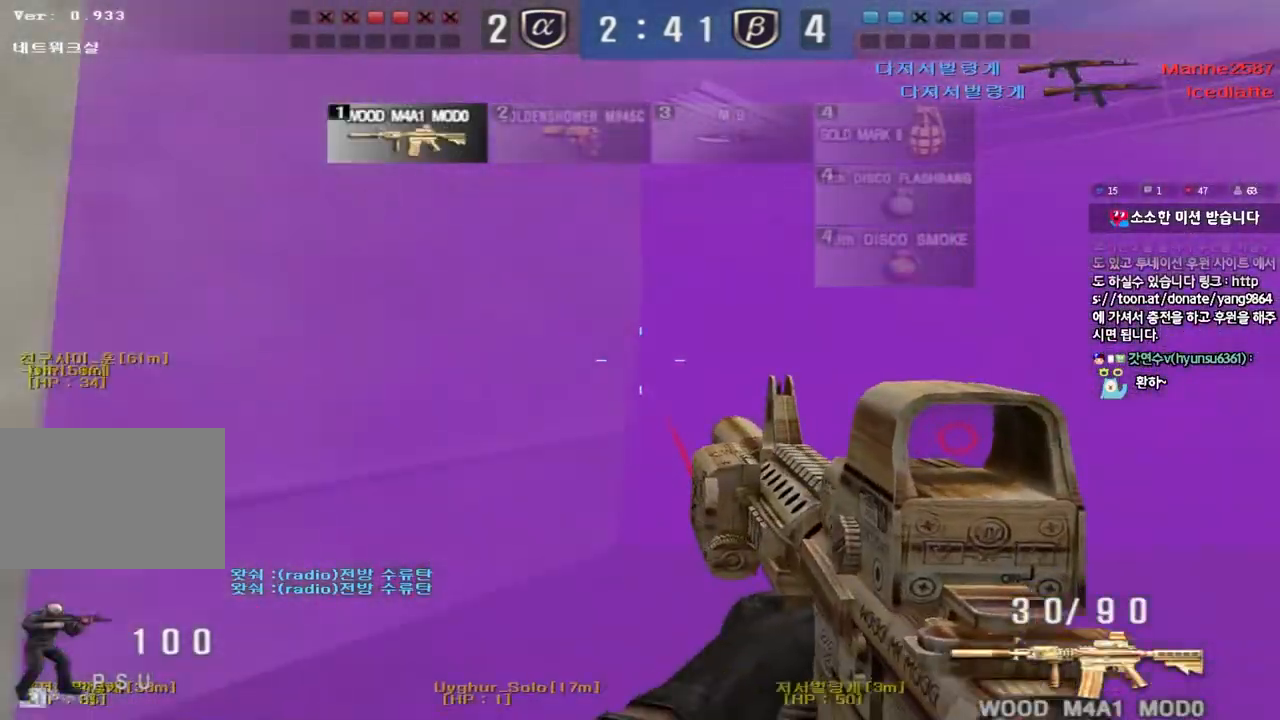
{"keys": ["d", "shift", "space", "w"], "events": [[83, "d", "up"], [100, "ctrl", "down"], [100, "w", "up"], [183, "ctrl", "up"], [200, "d", "down"], [200, "w", "down"], [367, "shift", "down"], [383, "d", "up"], [383, "w", "up"], [417, "space", "down"], [500, "d", "down"], [500, "w", "down"]]}
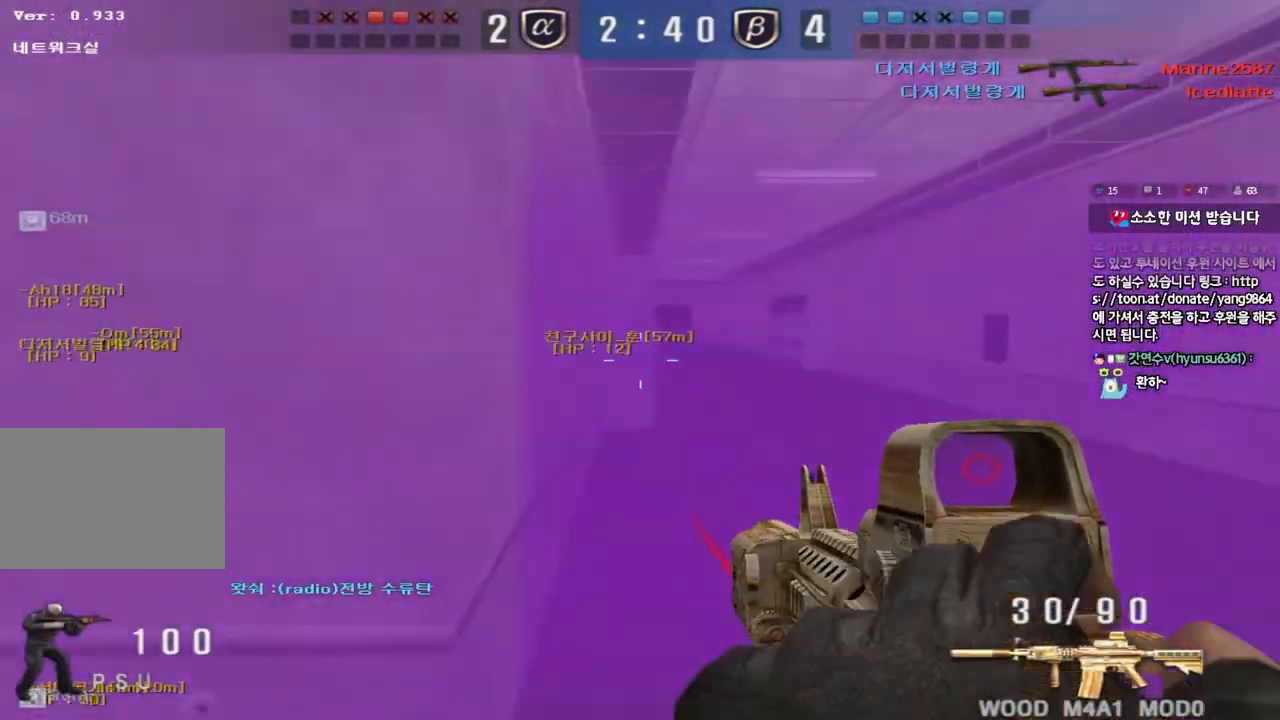
{"keys": ["d", "w"], "events": [[17, "space", "up"], [33, "shift", "up"], [117, "shift", "down"], [250, "shift", "up"], [317, "shift", "down"], [433, "shift", "up"]]}
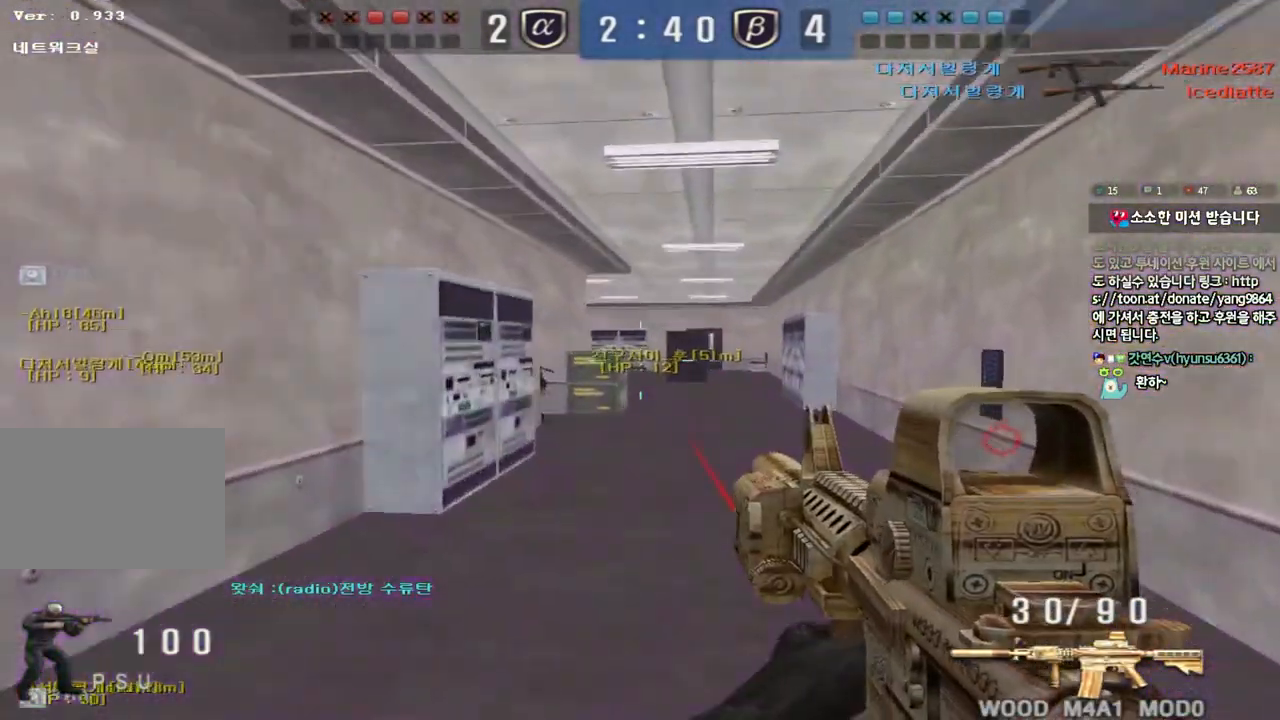
{"keys": ["space"], "events": [[183, "ctrl", "down"], [183, "d", "up"], [200, "w", "up"], [250, "ctrl", "up"], [267, "w", "down"], [283, "d", "down"], [383, "ctrl", "down"], [383, "d", "up"], [400, "w", "up"], [417, "space", "down"], [500, "ctrl", "up"]]}
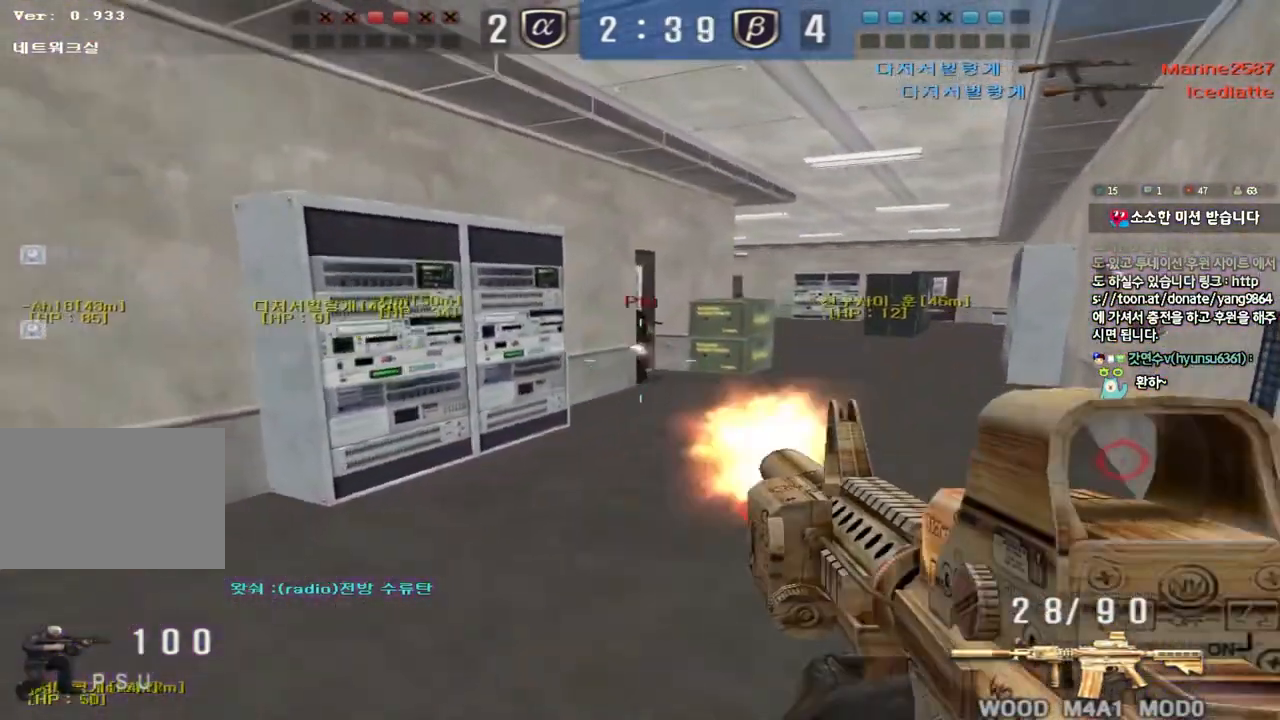
{"keys": ["d", "w"], "events": [[17, "space", "up"], [500, "d", "down"], [500, "w", "down"]]}
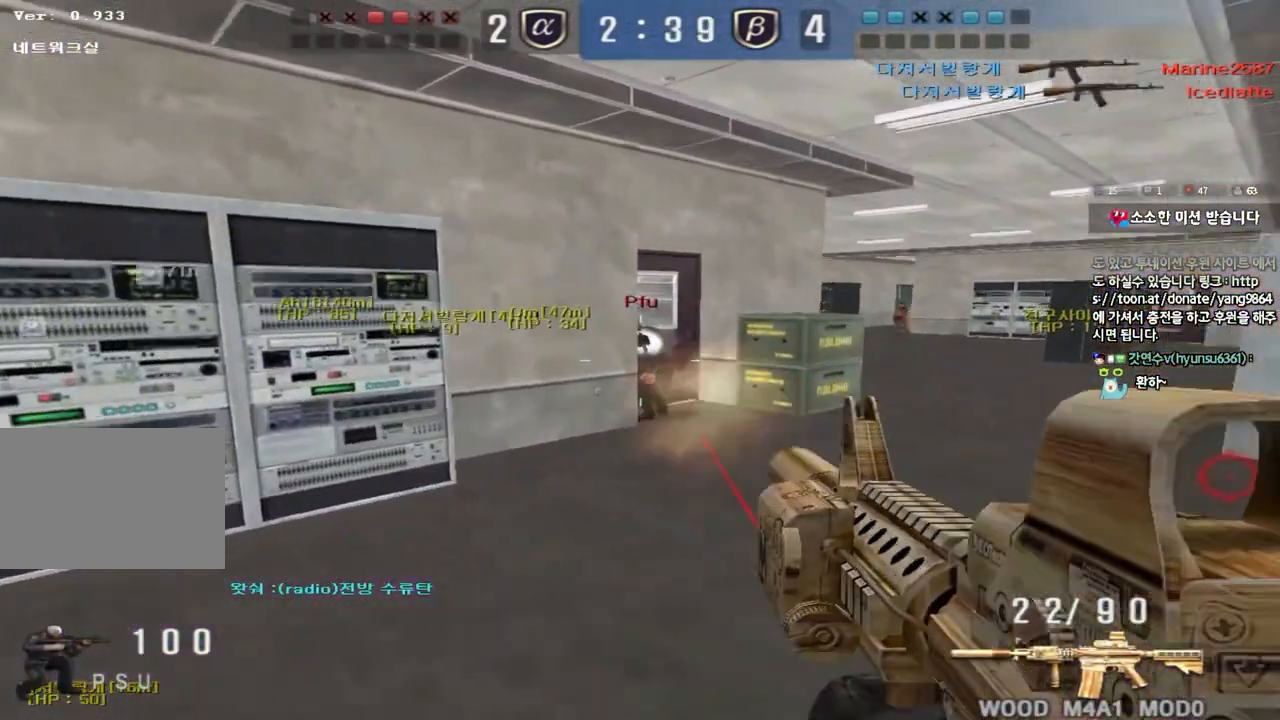
{"keys": ["shift"], "events": [[100, "d", "up"], [100, "shift", "down"], [117, "w", "up"], [150, "space", "down"], [250, "space", "up"]]}
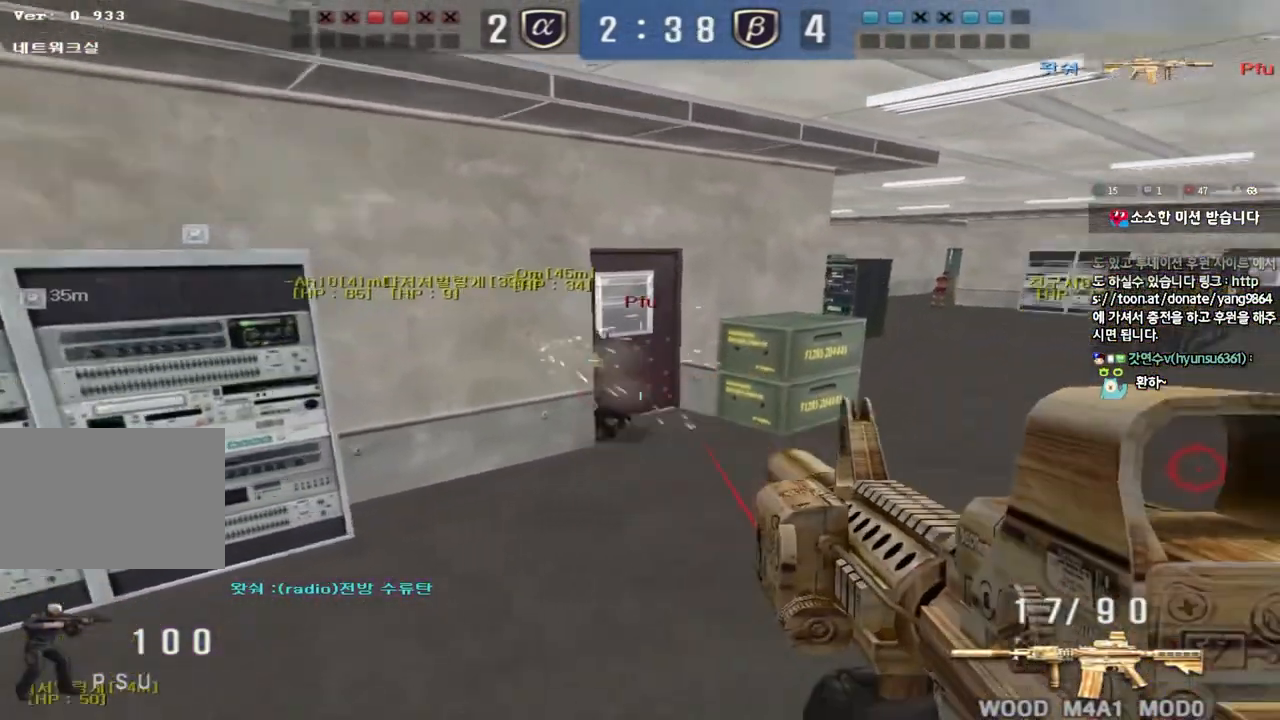
{"keys": ["ctrl"], "events": [[100, "shift", "up"], [267, "d", "down"], [267, "w", "down"], [400, "ctrl", "down"], [400, "d", "up"], [400, "w", "up"]]}
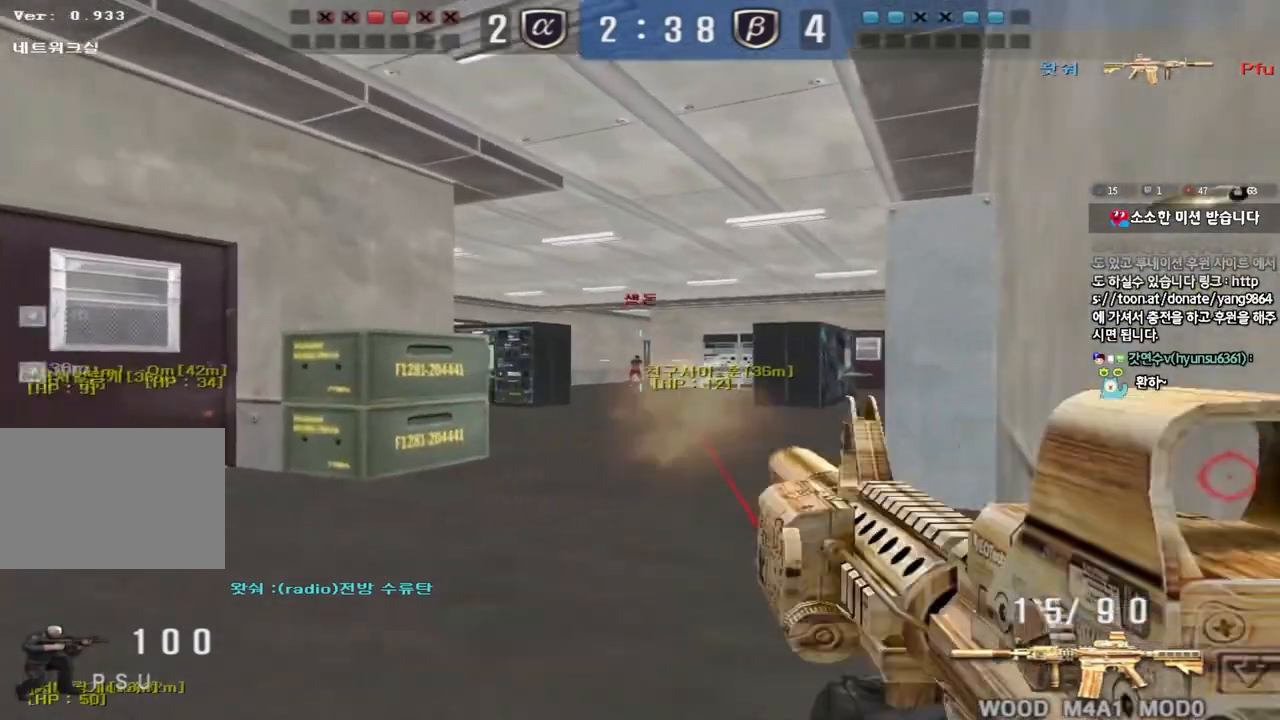
{"keys": ["ctrl"], "events": []}
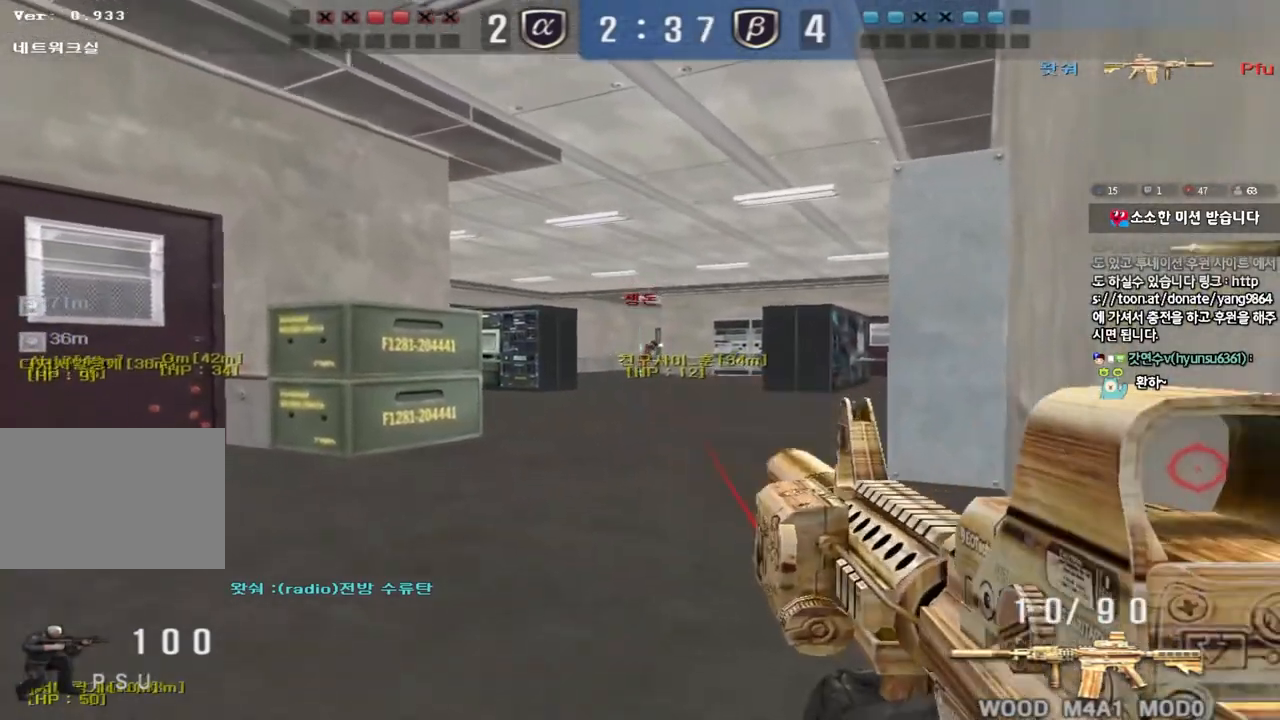
{"keys": ["ctrl"], "events": []}
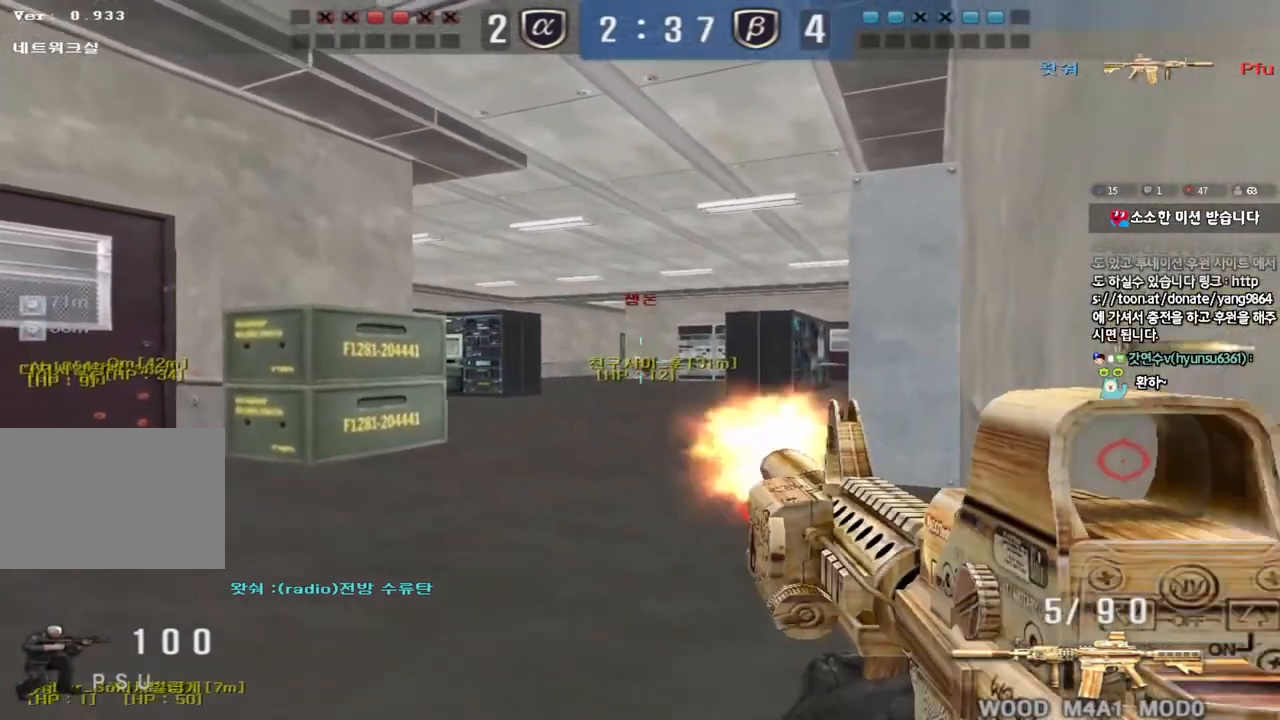
{"keys": ["d", "w"], "events": [[450, "ctrl", "up"], [450, "d", "down"], [450, "w", "down"]]}
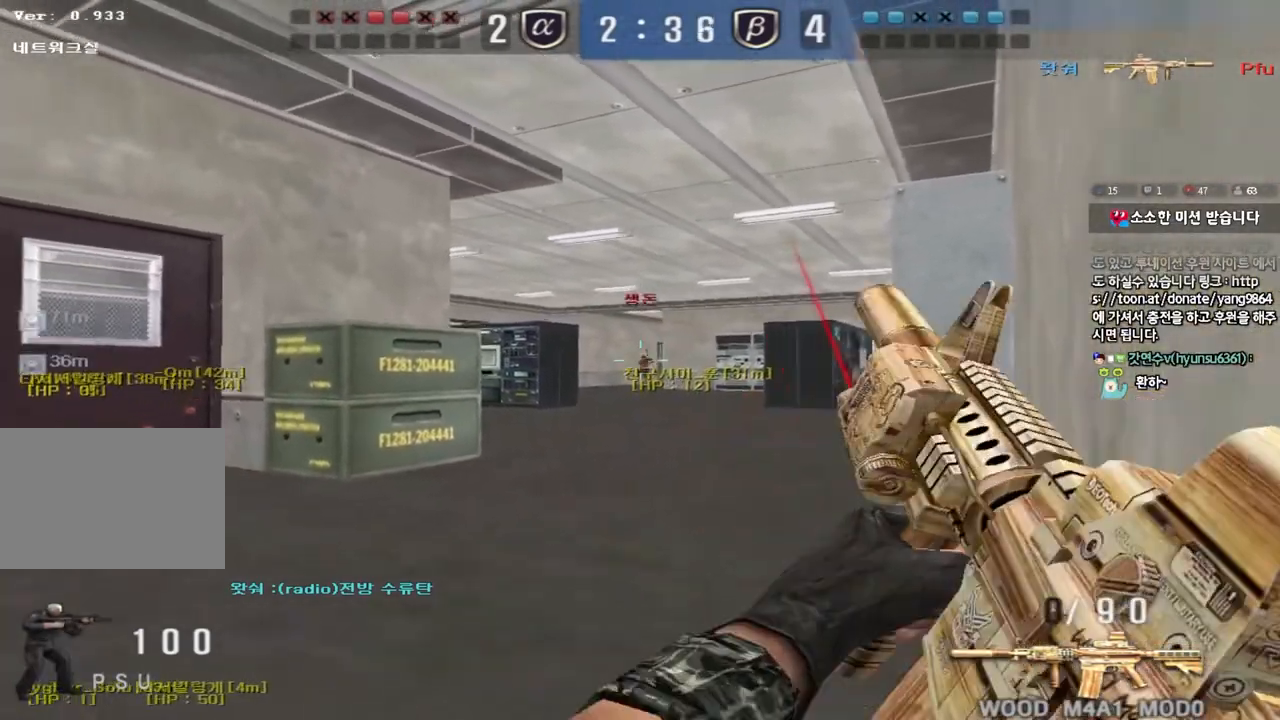
{"keys": ["a", "w"], "events": [[183, "d", "up"], [200, "a", "down"]]}
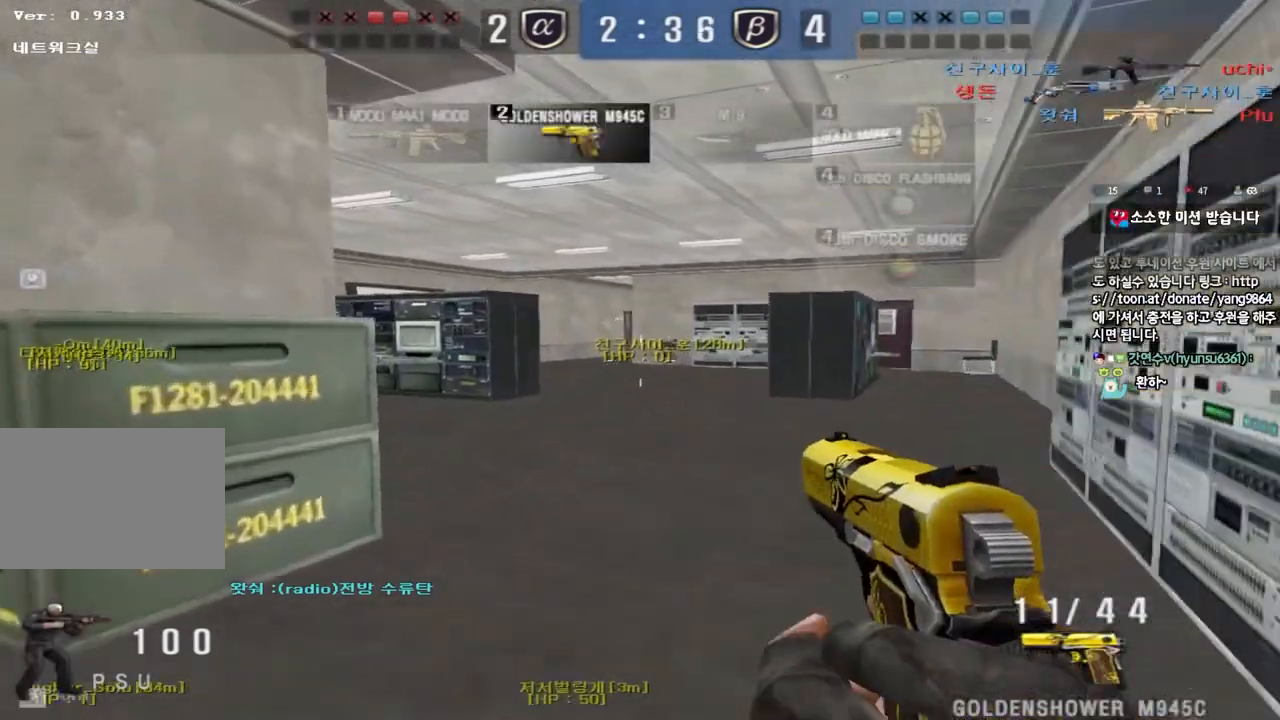
{"keys": ["ctrl"], "events": [[33, "a", "up"], [83, "d", "down"], [250, "d", "up"], [267, "ctrl", "down"], [267, "w", "up"]]}
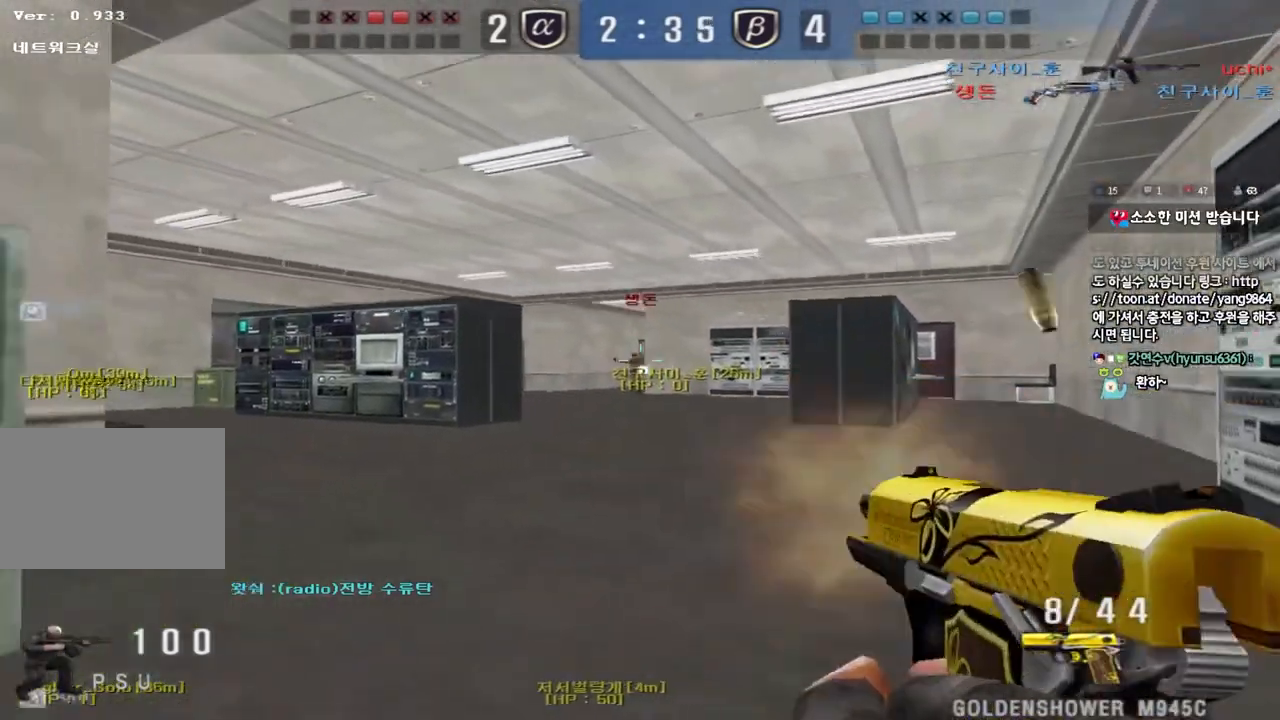
{"keys": ["a", "s"], "events": [[367, "a", "down"], [383, "s", "down"], [417, "ctrl", "up"]]}